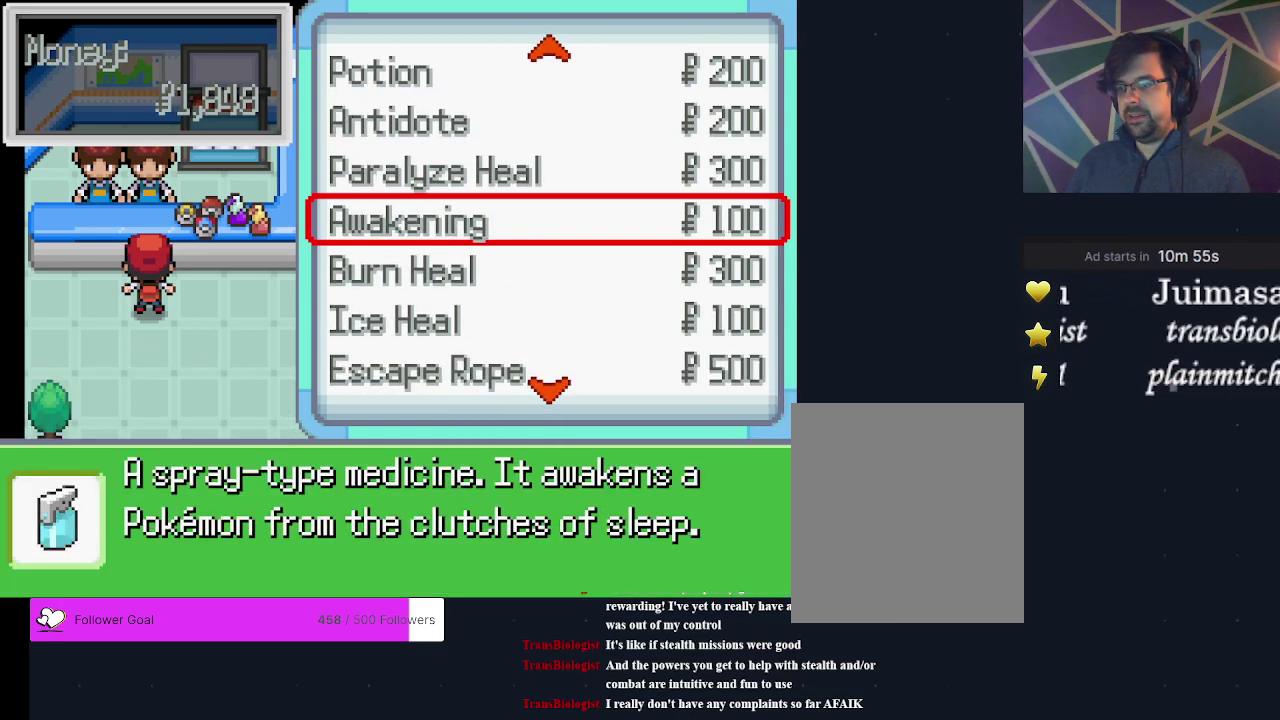
Gameplay with a controller (Xbox layout); each line is a JSON object with the inputs held at the frame after it (dt_ms = milliseconds from this image to that frame). "events" lists button and stick changes between this image and that frame as [ms after this image, input, new state], when the widget could be followed in between. Not read: L3 R3 left_stick right_stick.
{"dt_ms": 300, "buttons": [], "events": [[33, "DPAD_DOWN", "down"], [300, "DPAD_DOWN", "up"]]}
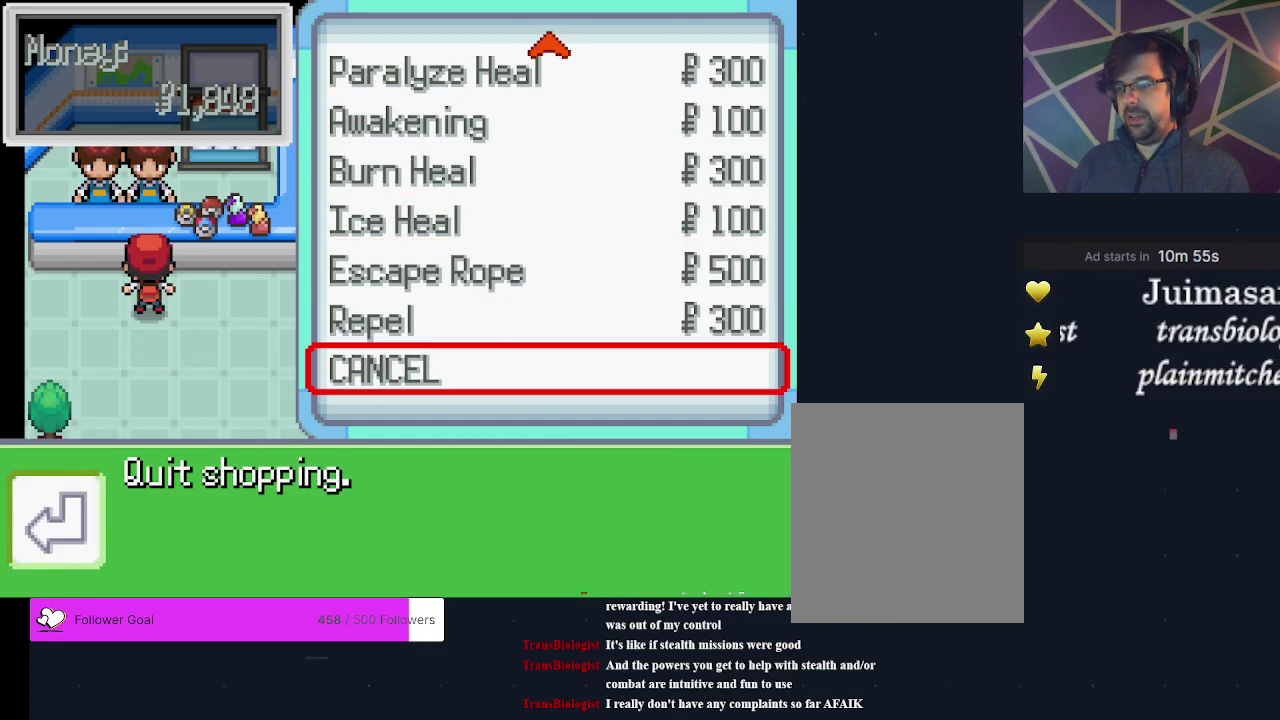
{"dt_ms": 500, "buttons": ["A"], "events": [[333, "DPAD_UP", "down"], [433, "A", "down"], [467, "DPAD_UP", "up"]]}
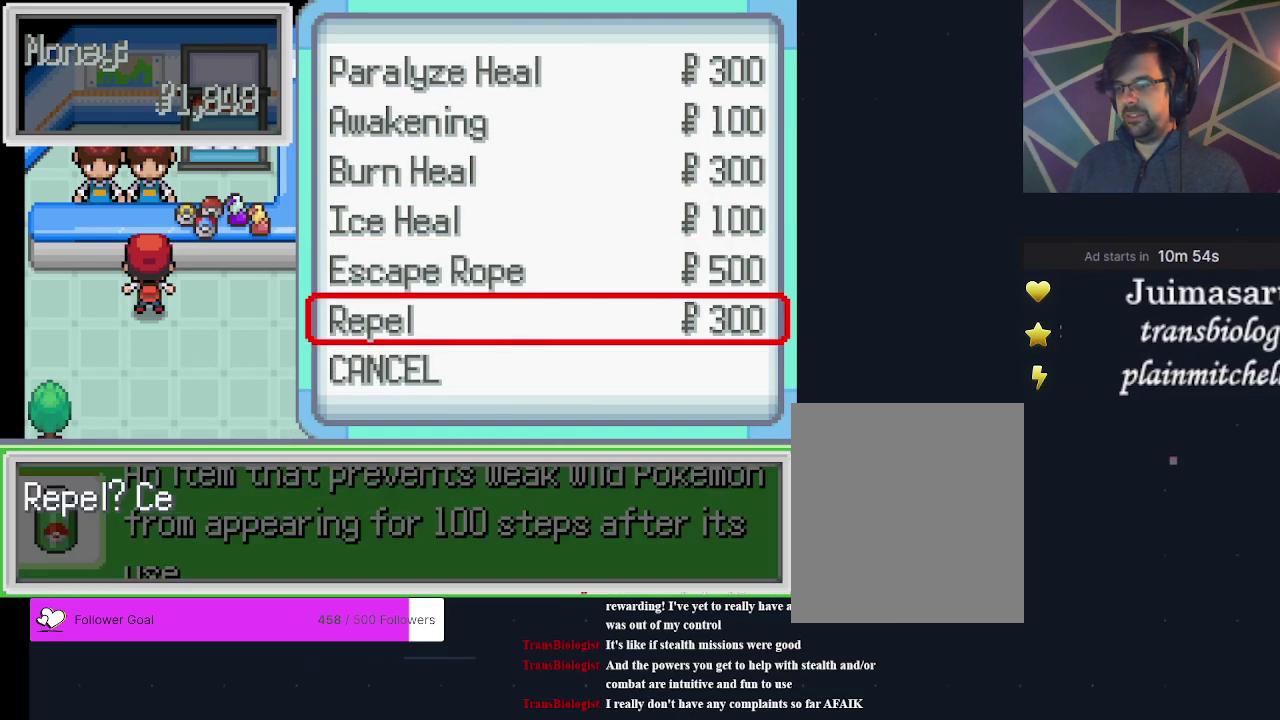
{"dt_ms": 400, "buttons": ["DPAD_UP"], "events": [[67, "A", "up"], [367, "DPAD_UP", "down"]]}
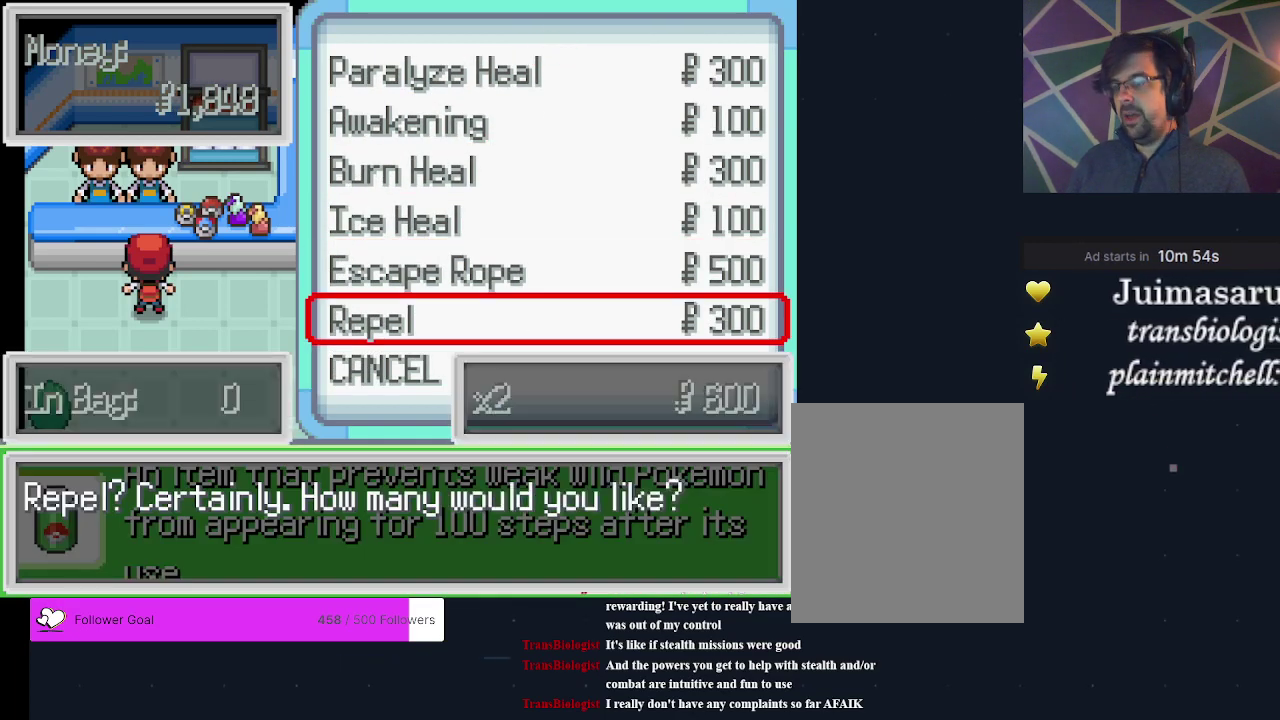
{"dt_ms": 600, "buttons": ["A"], "events": [[33, "DPAD_UP", "up"], [133, "DPAD_UP", "down"], [200, "DPAD_UP", "up"], [333, "DPAD_UP", "down"], [400, "DPAD_UP", "up"], [567, "A", "down"]]}
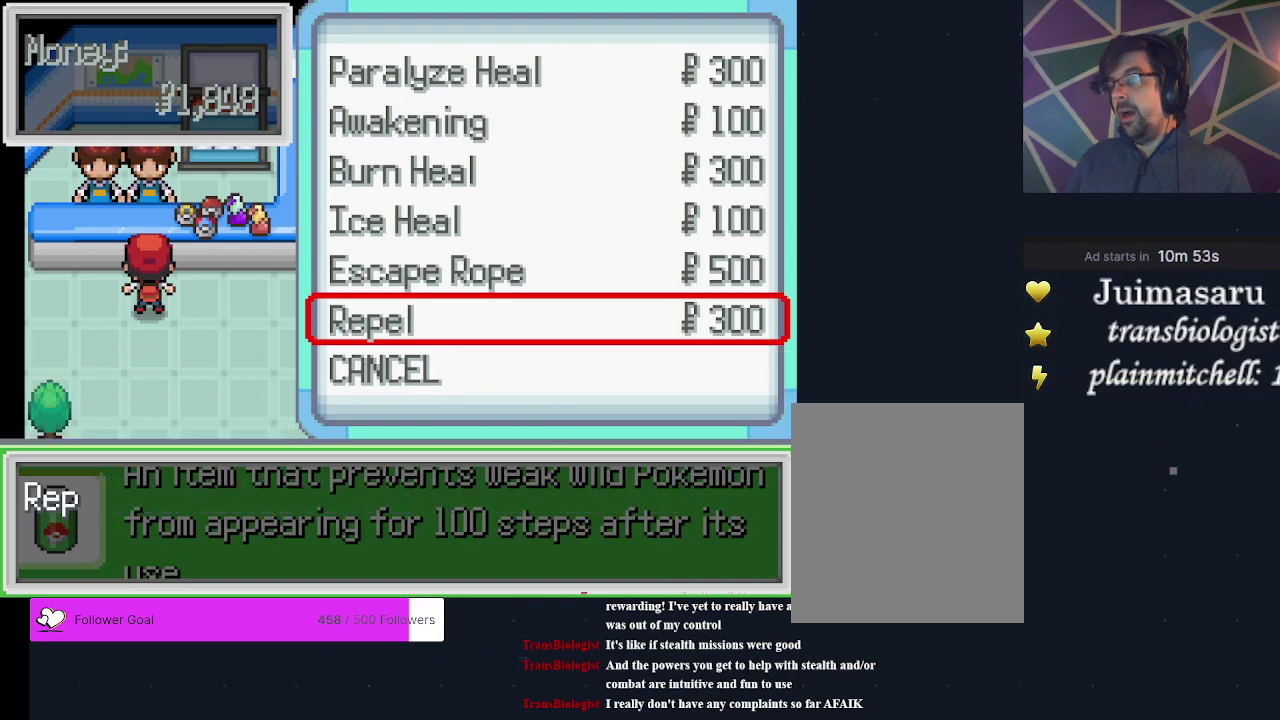
{"dt_ms": 300, "buttons": ["A"], "events": [[100, "A", "up"], [300, "A", "down"]]}
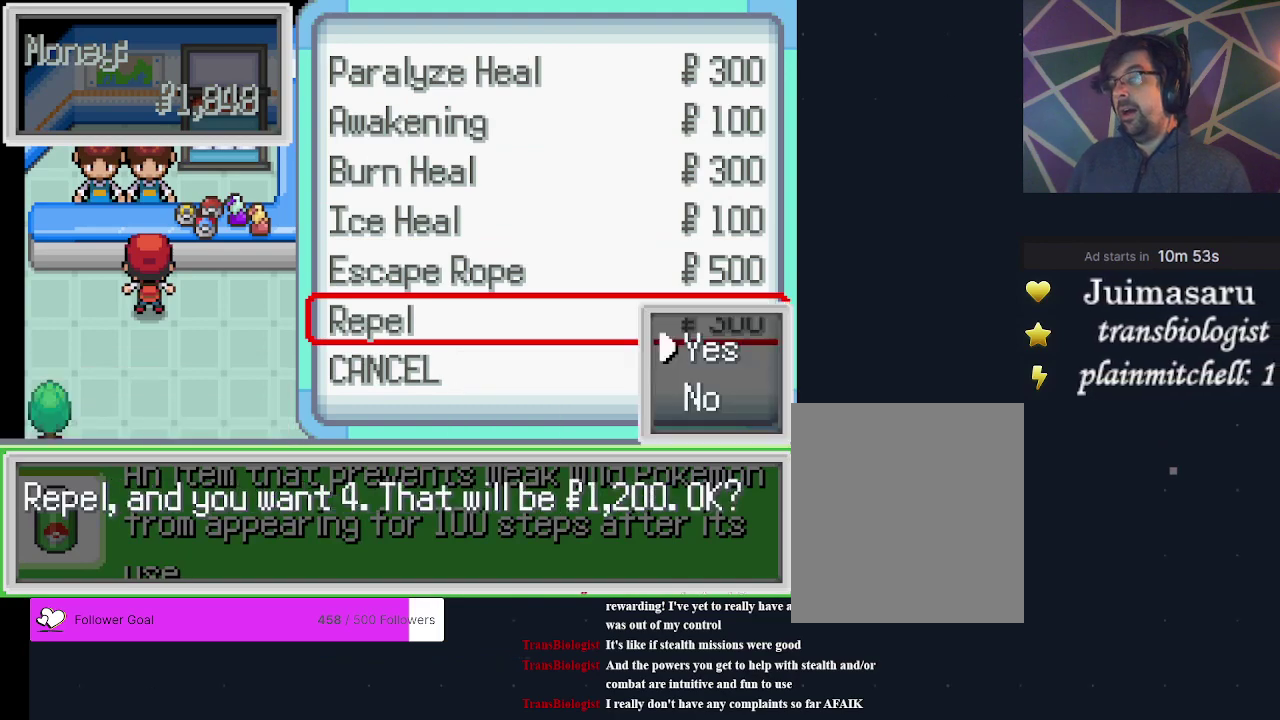
{"dt_ms": 600, "buttons": ["A"], "events": [[167, "A", "up"], [533, "A", "down"]]}
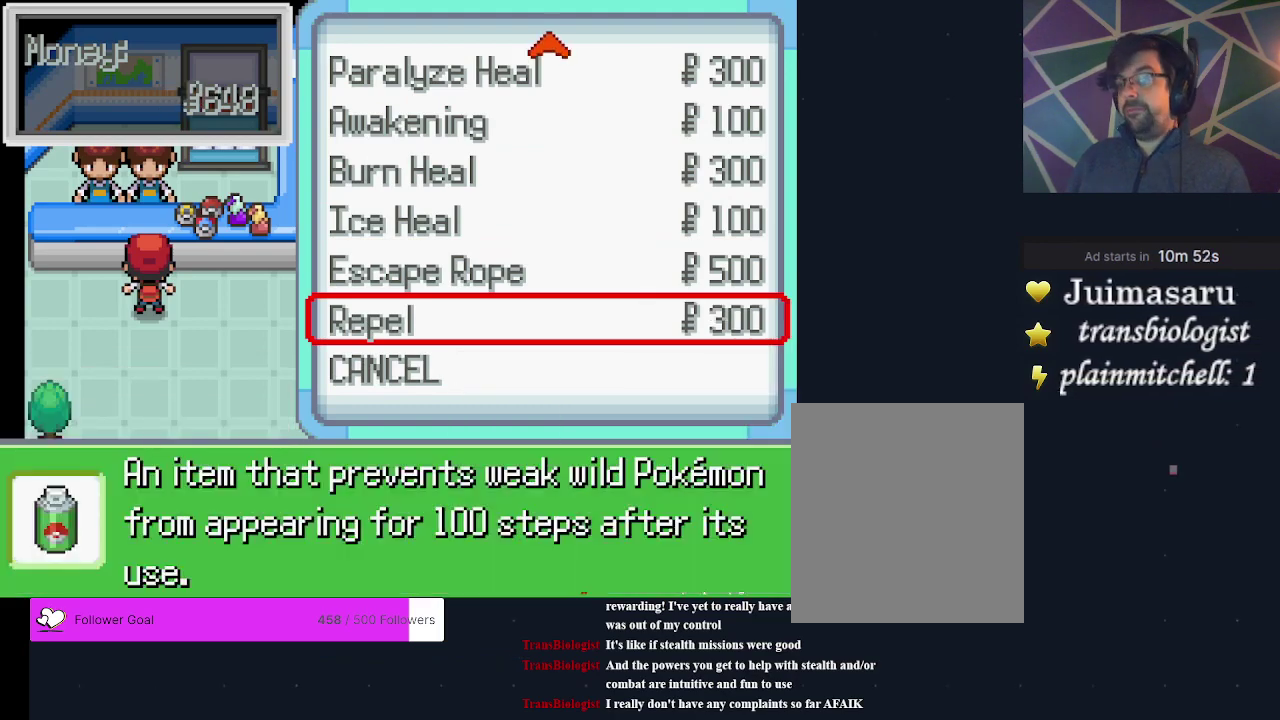
{"dt_ms": 300, "buttons": ["B"], "events": [[33, "A", "up"], [233, "B", "down"]]}
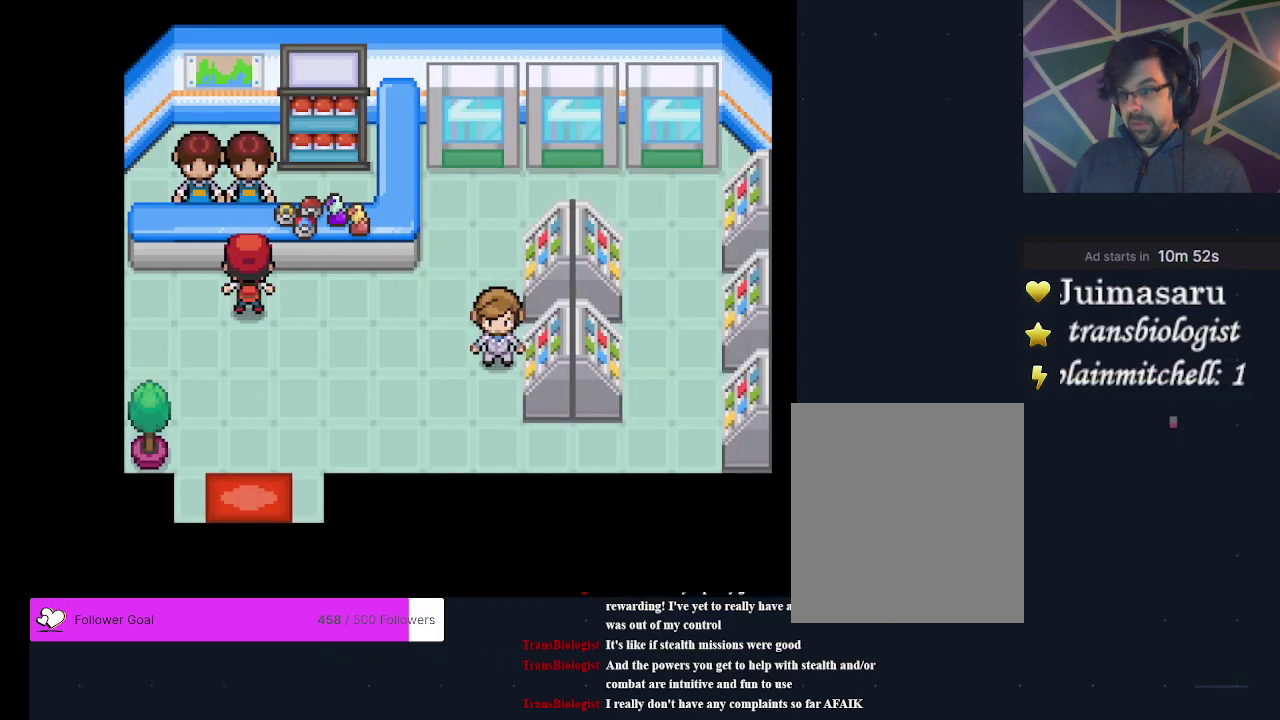
{"dt_ms": 300, "buttons": [], "events": [[33, "B", "up"], [167, "B", "down"], [267, "B", "up"]]}
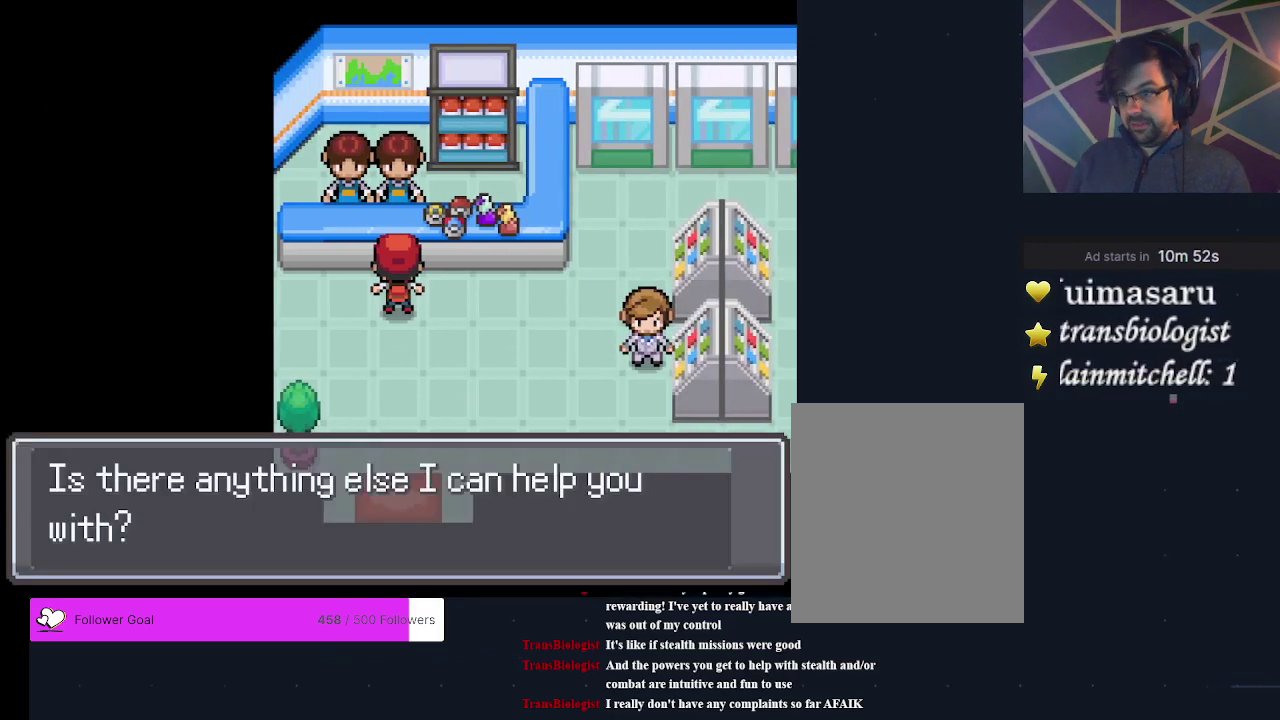
{"dt_ms": 200, "buttons": [], "events": [[67, "B", "down"], [167, "B", "up"]]}
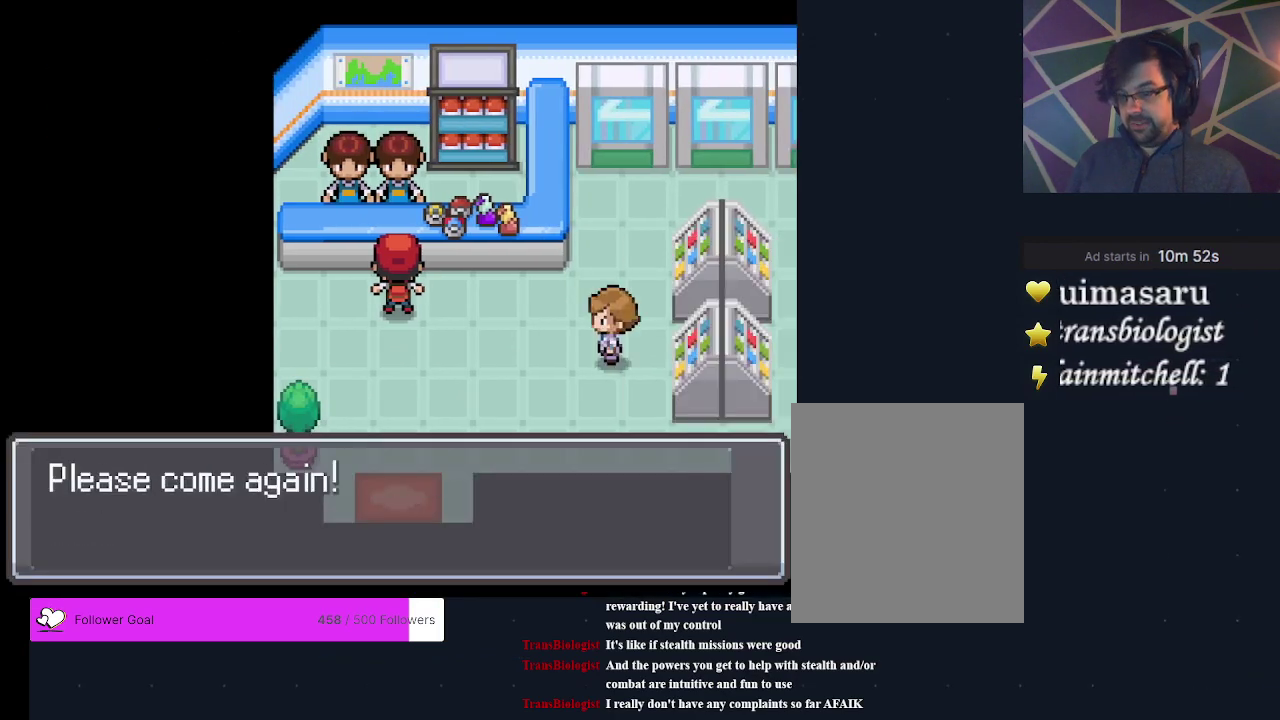
{"dt_ms": 200, "buttons": [], "events": [[67, "B", "down"], [133, "B", "up"]]}
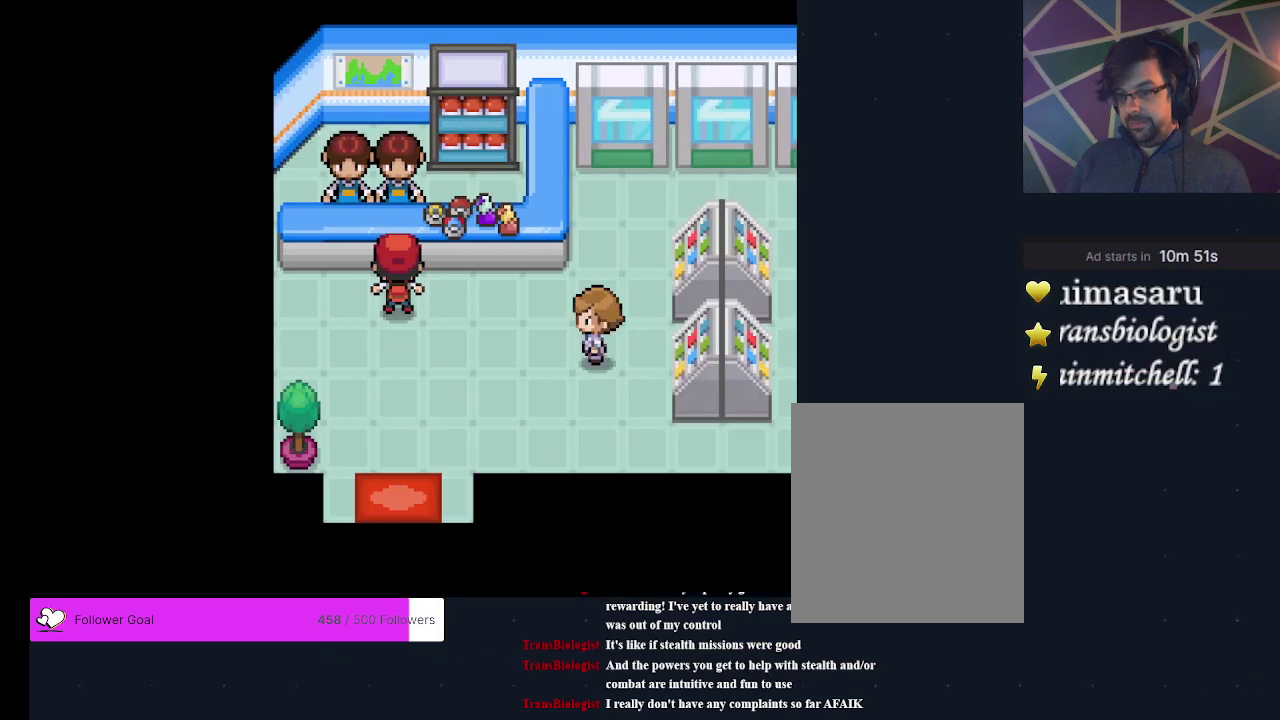
{"dt_ms": 300, "buttons": ["DPAD_DOWN"], "events": [[167, "B", "down"], [167, "DPAD_DOWN", "down"], [300, "B", "up"]]}
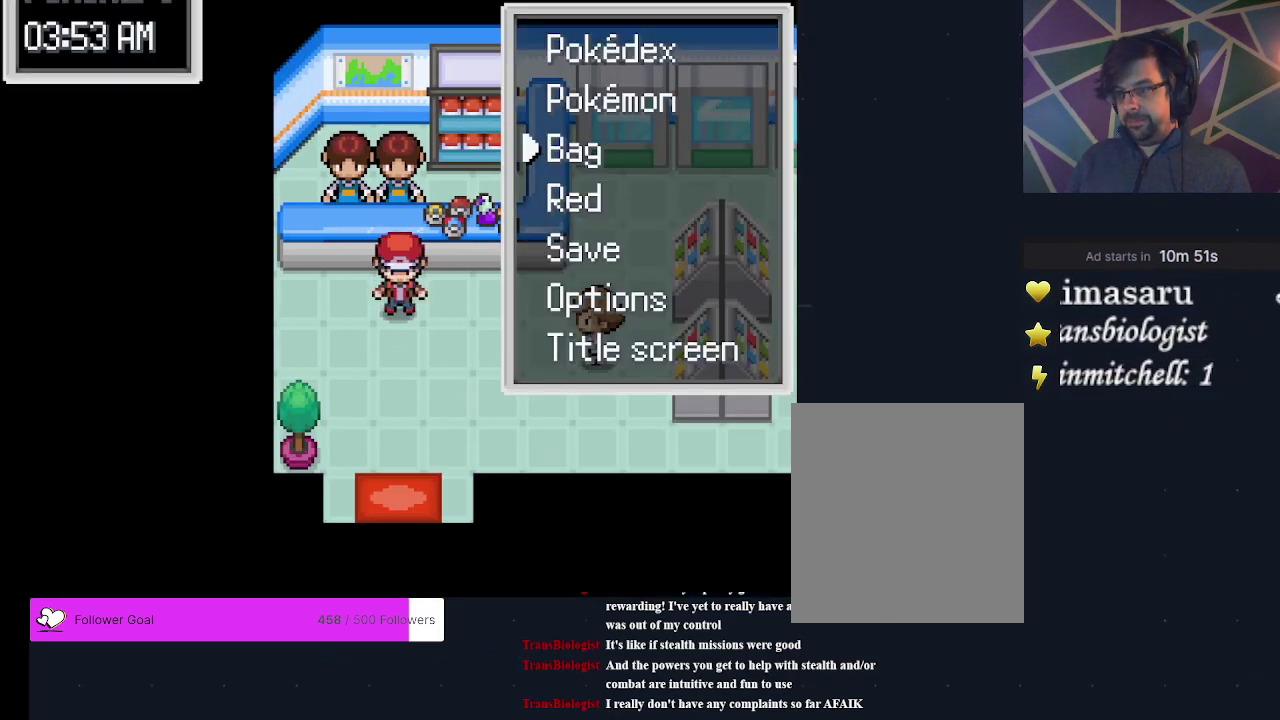
{"dt_ms": 500, "buttons": ["DPAD_DOWN"], "events": [[333, "B", "down"], [467, "B", "up"]]}
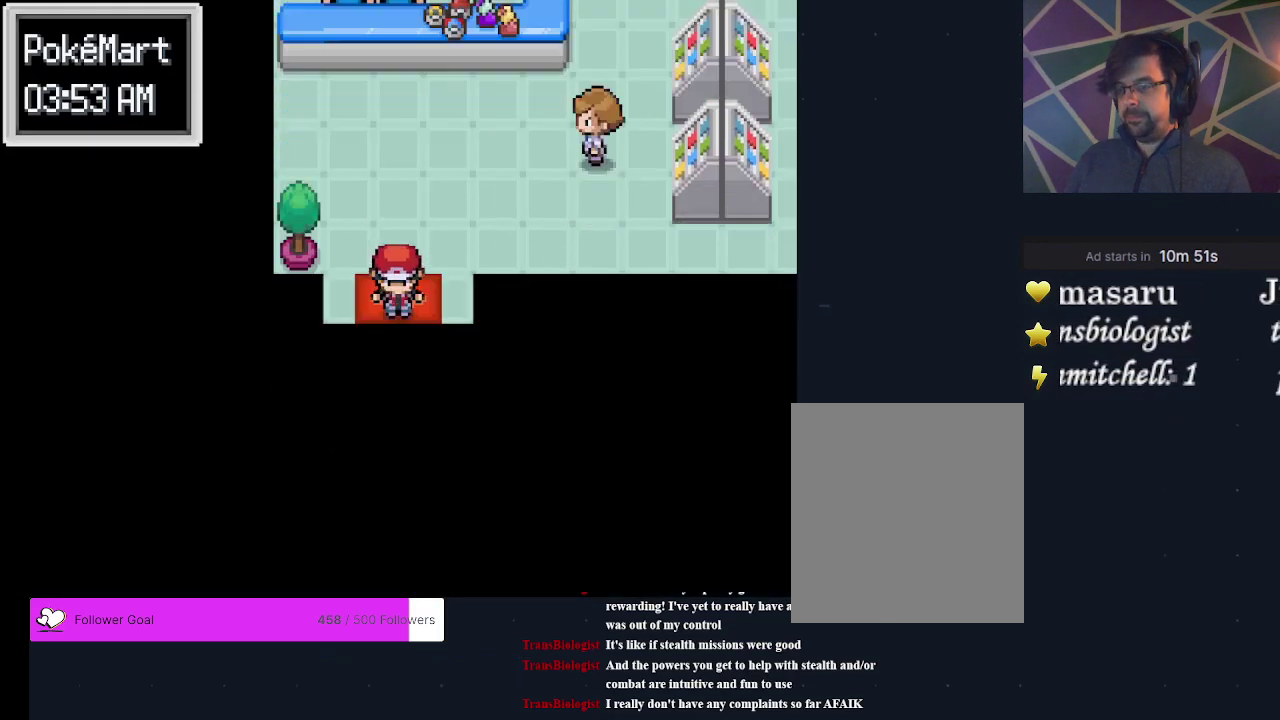
{"dt_ms": 800, "buttons": ["DPAD_DOWN"], "events": [[267, "DPAD_DOWN", "up"], [800, "DPAD_DOWN", "down"]]}
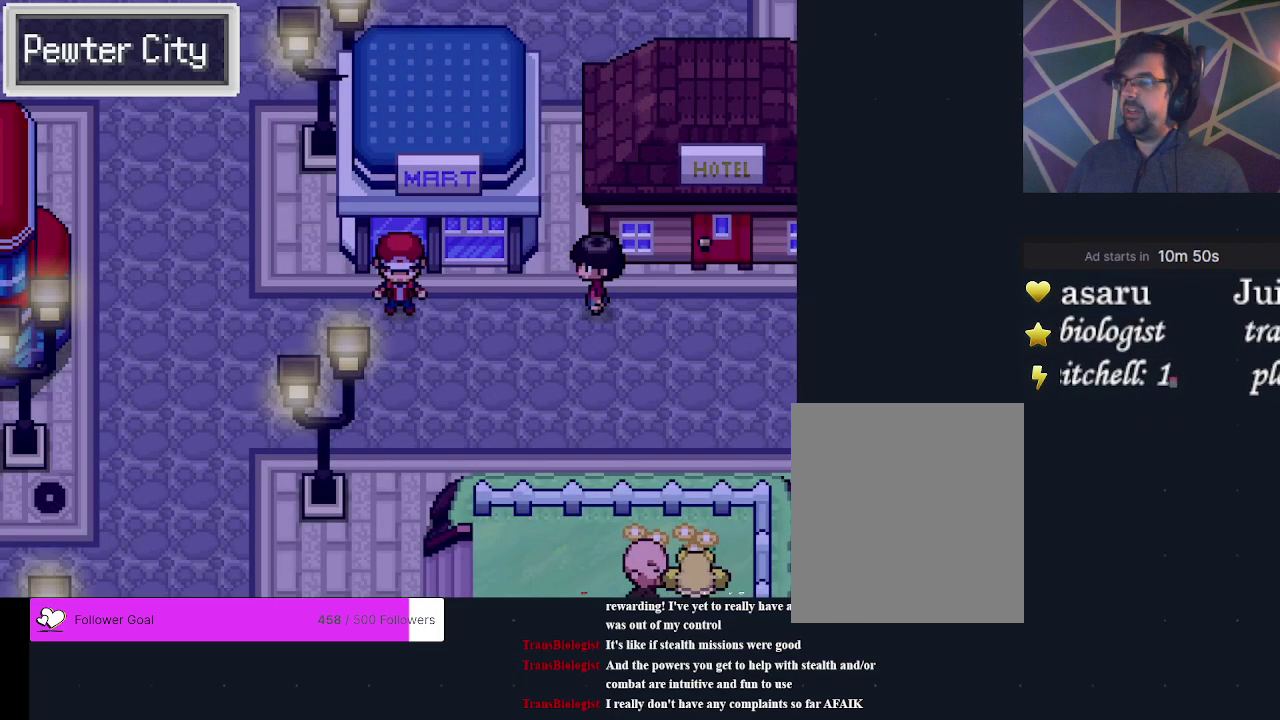
{"dt_ms": 300, "buttons": ["DPAD_RIGHT"], "events": [[100, "DPAD_DOWN", "up"], [233, "DPAD_RIGHT", "down"]]}
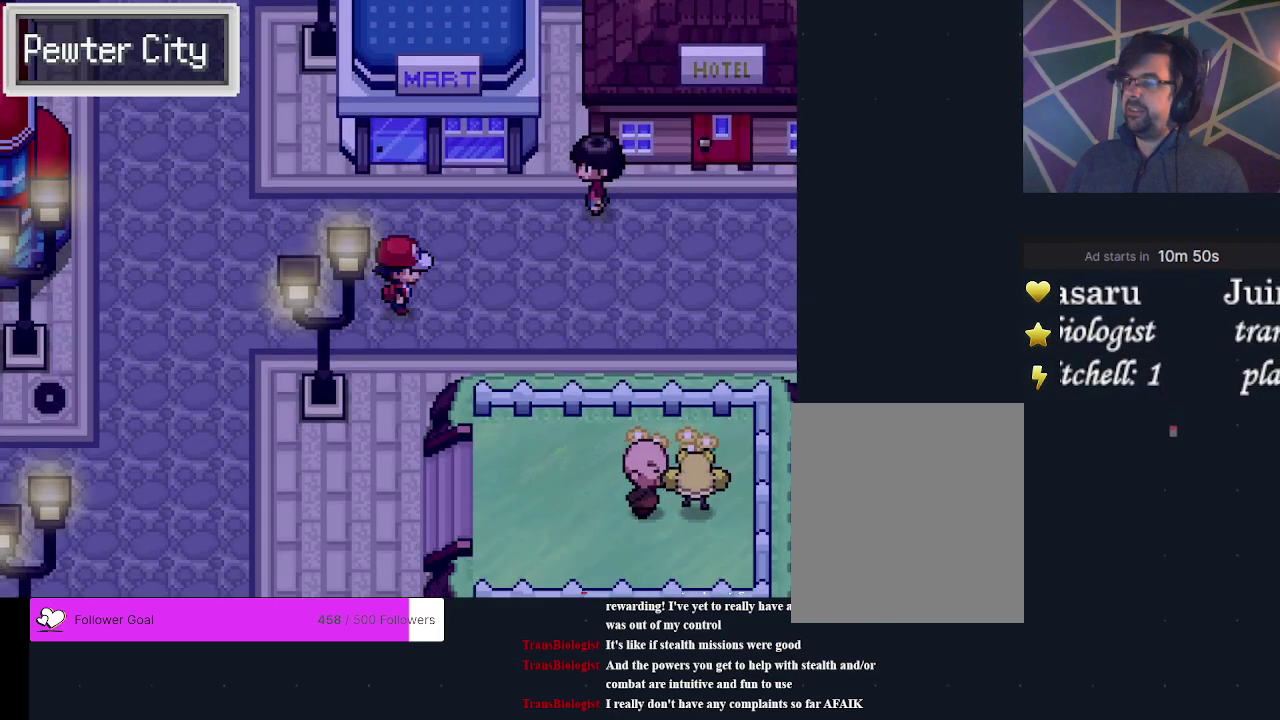
{"dt_ms": 500, "buttons": ["DPAD_RIGHT"], "events": [[300, "DPAD_RIGHT", "up"], [467, "DPAD_RIGHT", "down"]]}
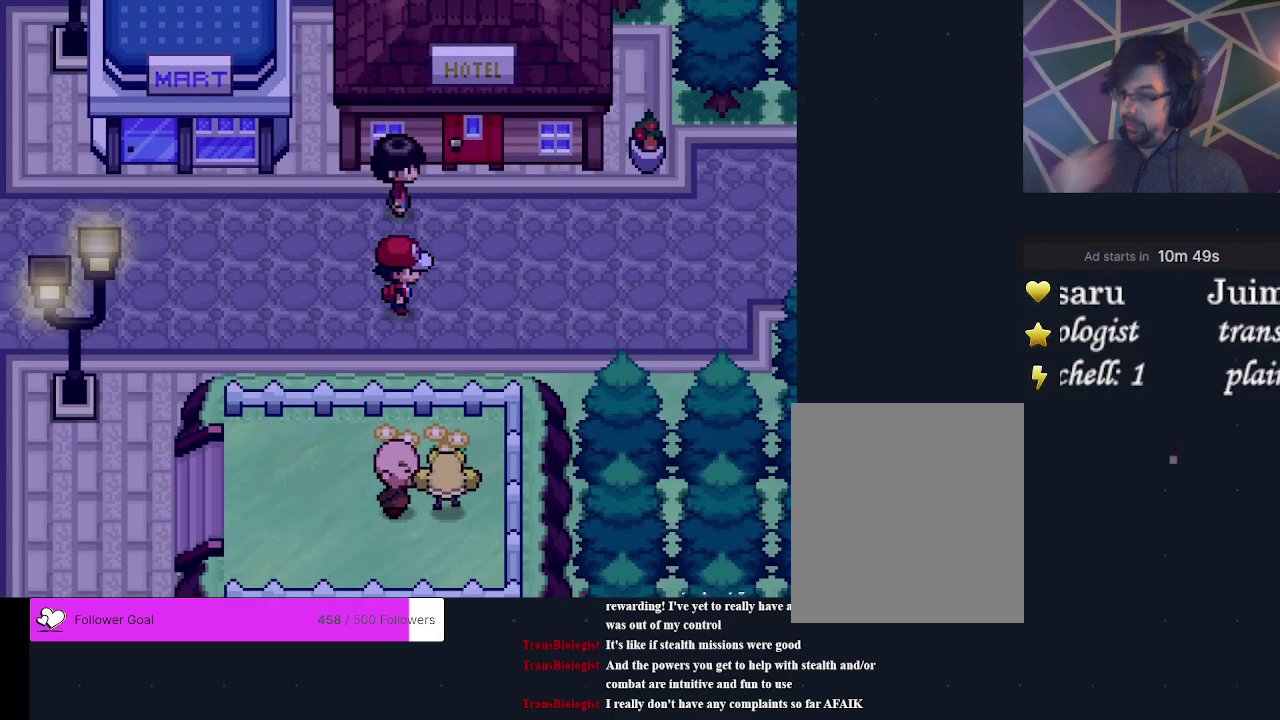
{"dt_ms": 400, "buttons": ["DPAD_UP"], "events": [[100, "DPAD_RIGHT", "up"], [367, "DPAD_UP", "down"]]}
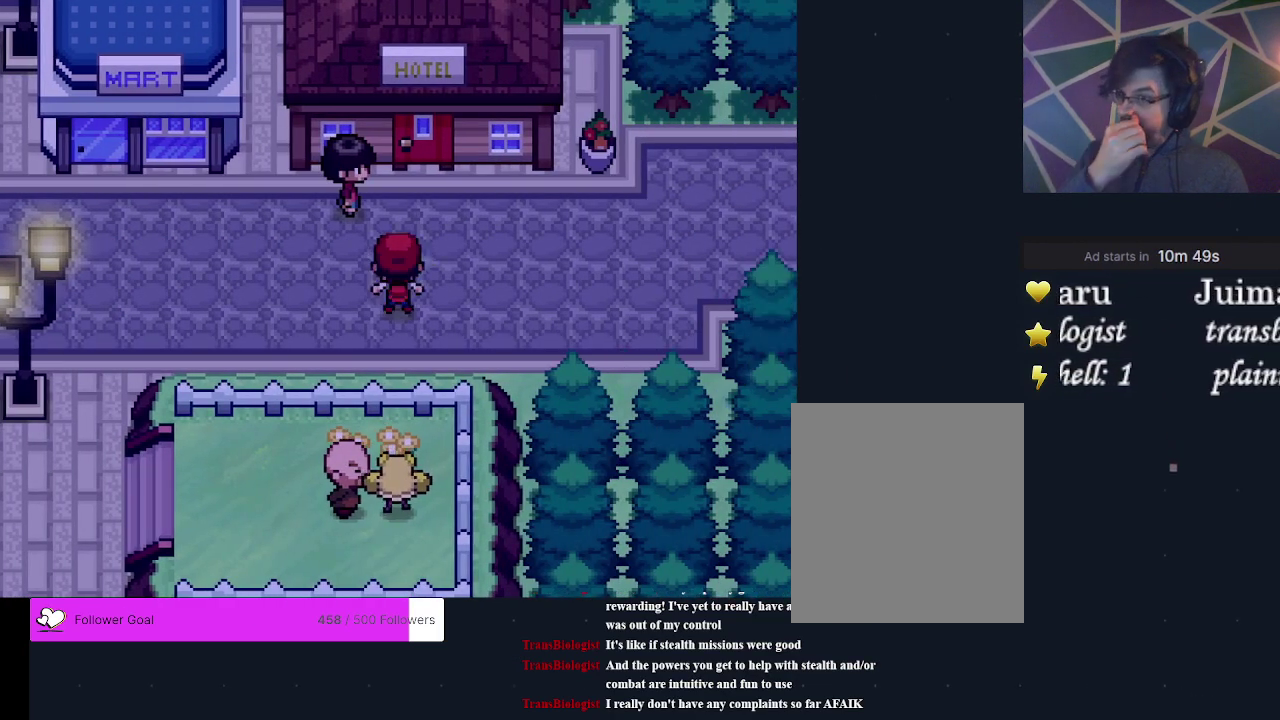
{"dt_ms": 900, "buttons": ["DPAD_UP"], "events": [[233, "DPAD_UP", "up"], [833, "DPAD_UP", "down"]]}
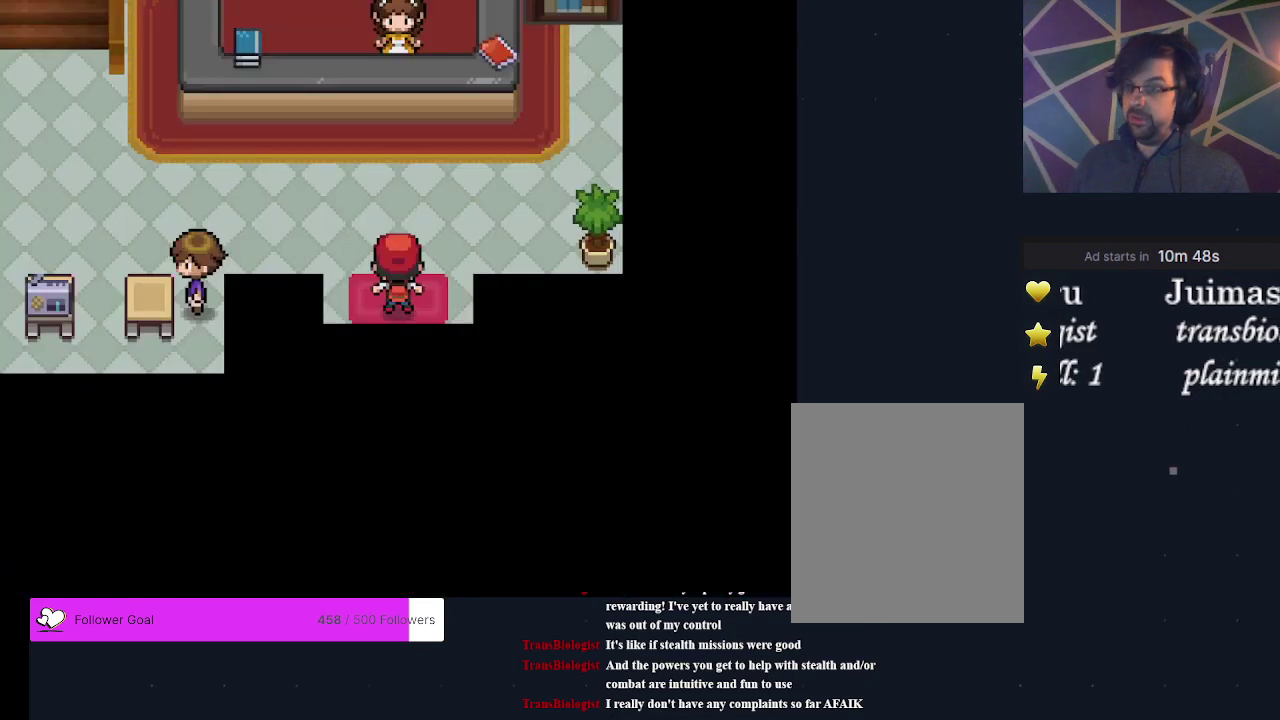
{"dt_ms": 300, "buttons": ["DPAD_LEFT"], "events": [[133, "DPAD_UP", "up"], [267, "DPAD_LEFT", "down"]]}
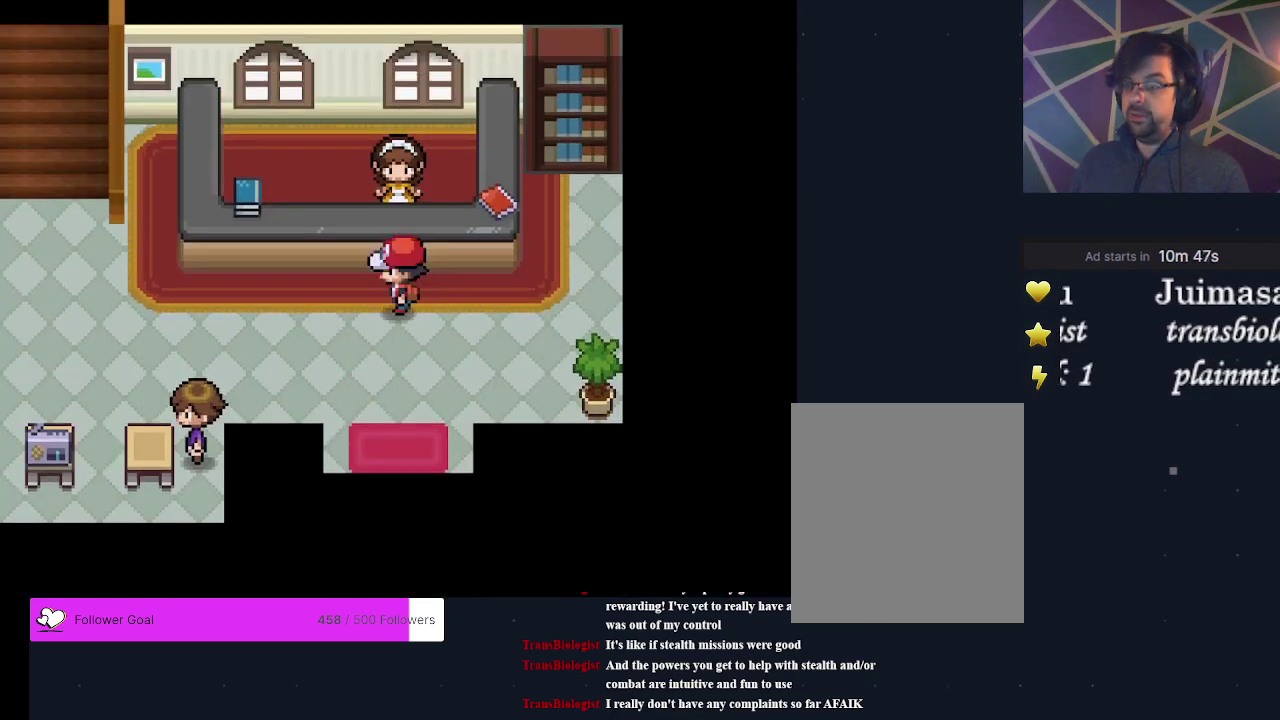
{"dt_ms": 500, "buttons": ["DPAD_UP"], "events": [[333, "DPAD_LEFT", "up"], [433, "DPAD_UP", "down"]]}
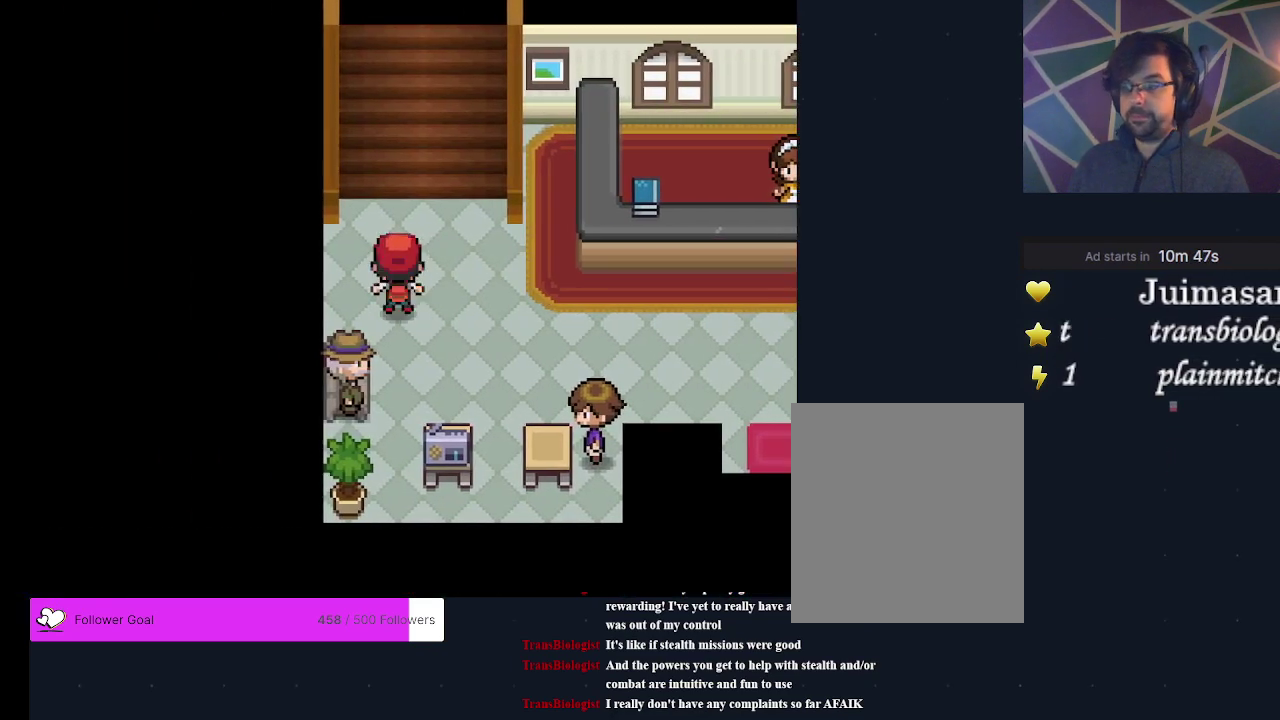
{"dt_ms": 300, "buttons": [], "events": [[233, "DPAD_UP", "up"]]}
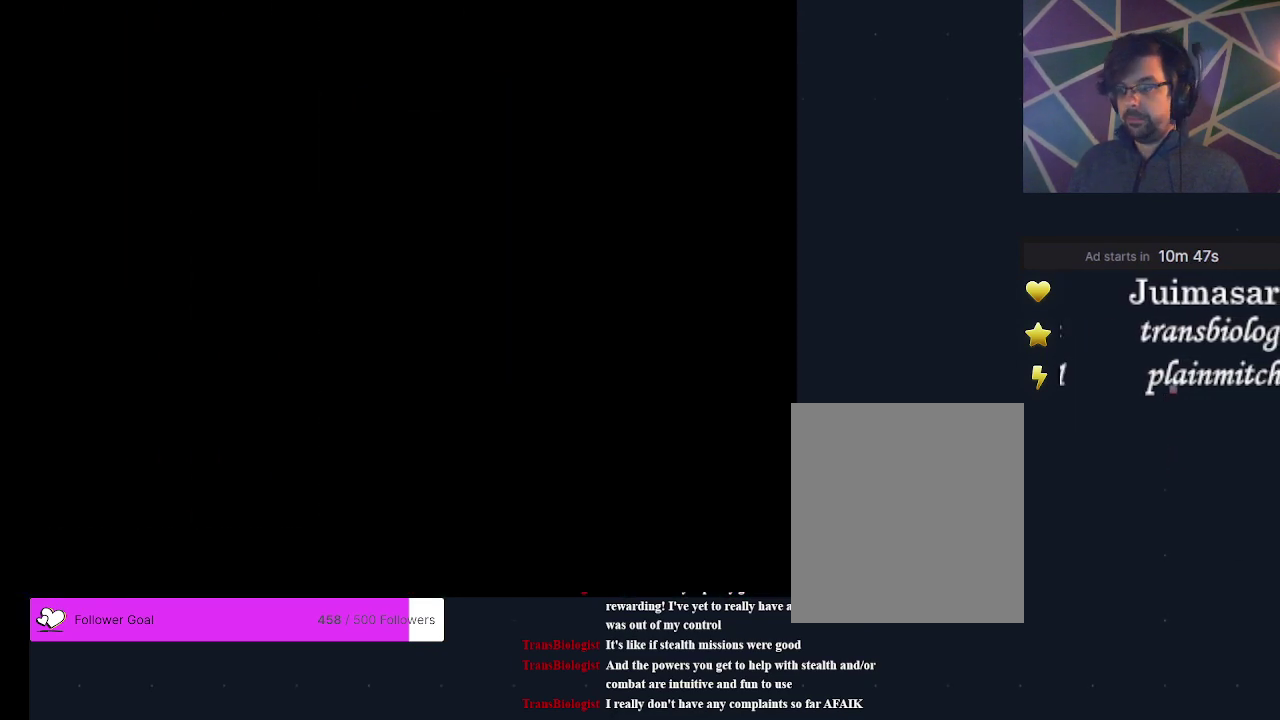
{"dt_ms": 500, "buttons": [], "events": [[333, "DPAD_UP", "down"], [433, "DPAD_UP", "up"]]}
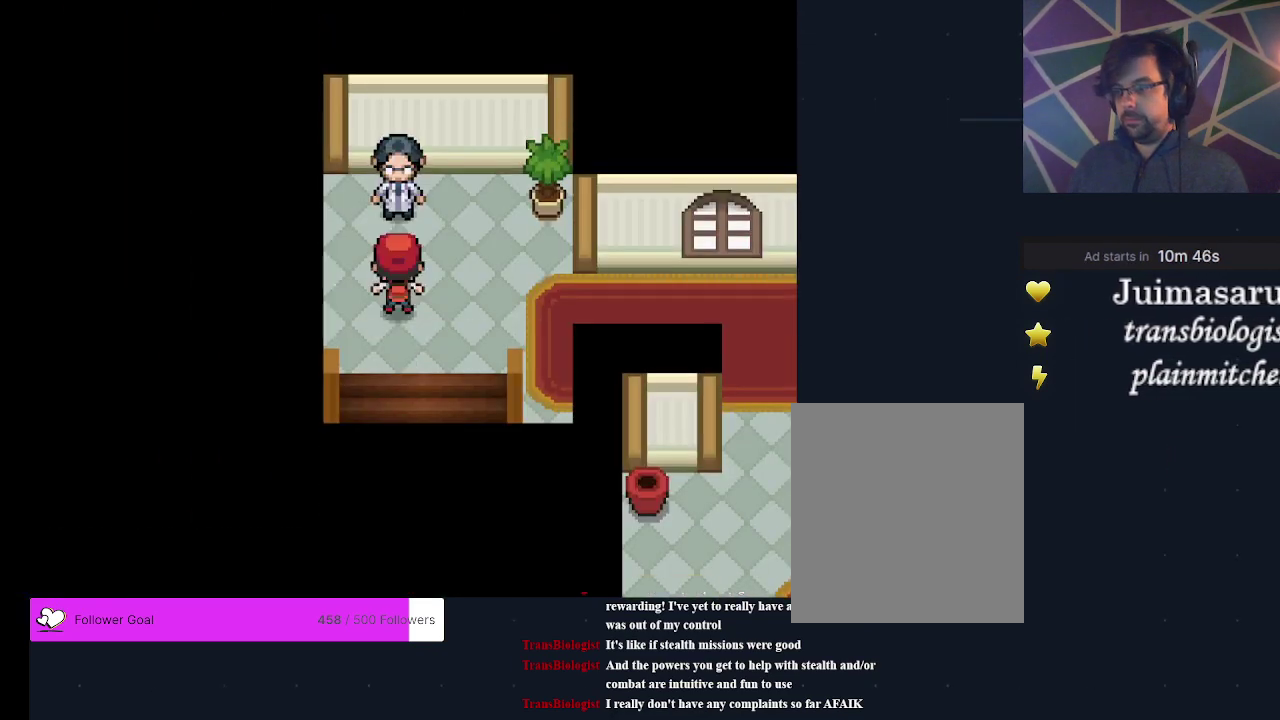
{"dt_ms": 900, "buttons": [], "events": [[100, "DPAD_RIGHT", "down"], [867, "DPAD_RIGHT", "up"]]}
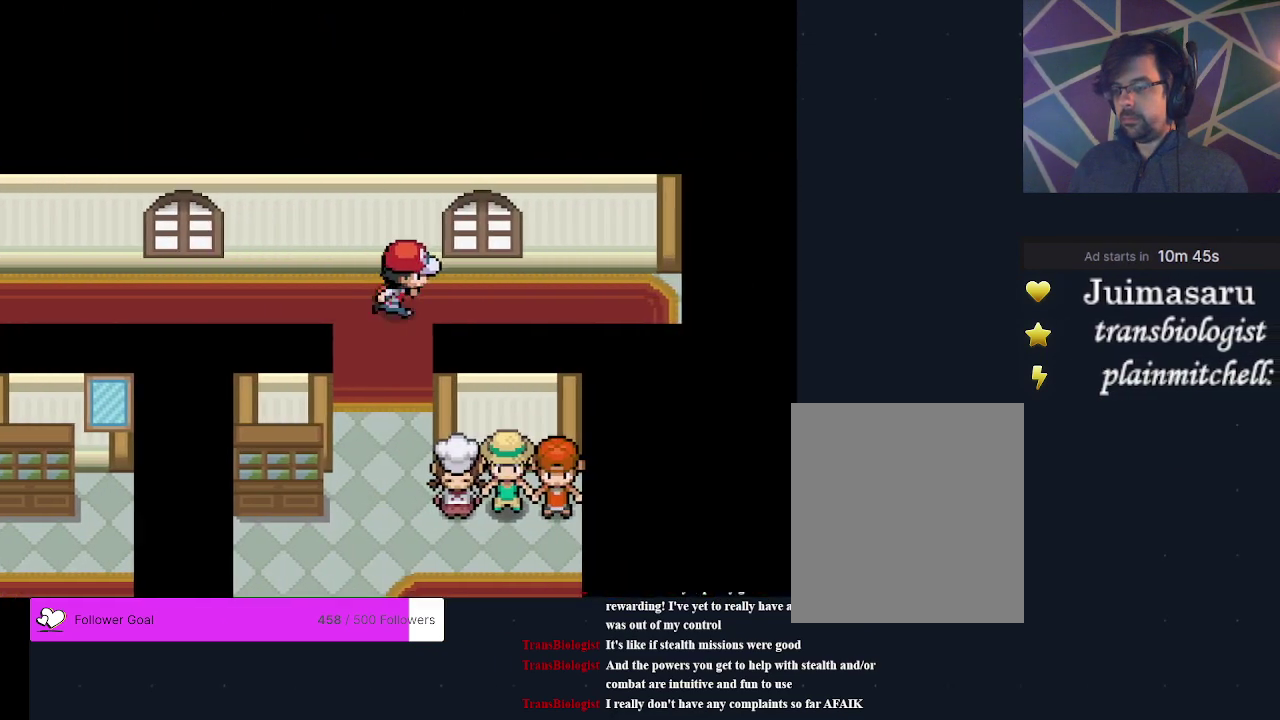
{"dt_ms": 400, "buttons": [], "events": [[67, "DPAD_DOWN", "down"], [333, "DPAD_DOWN", "up"]]}
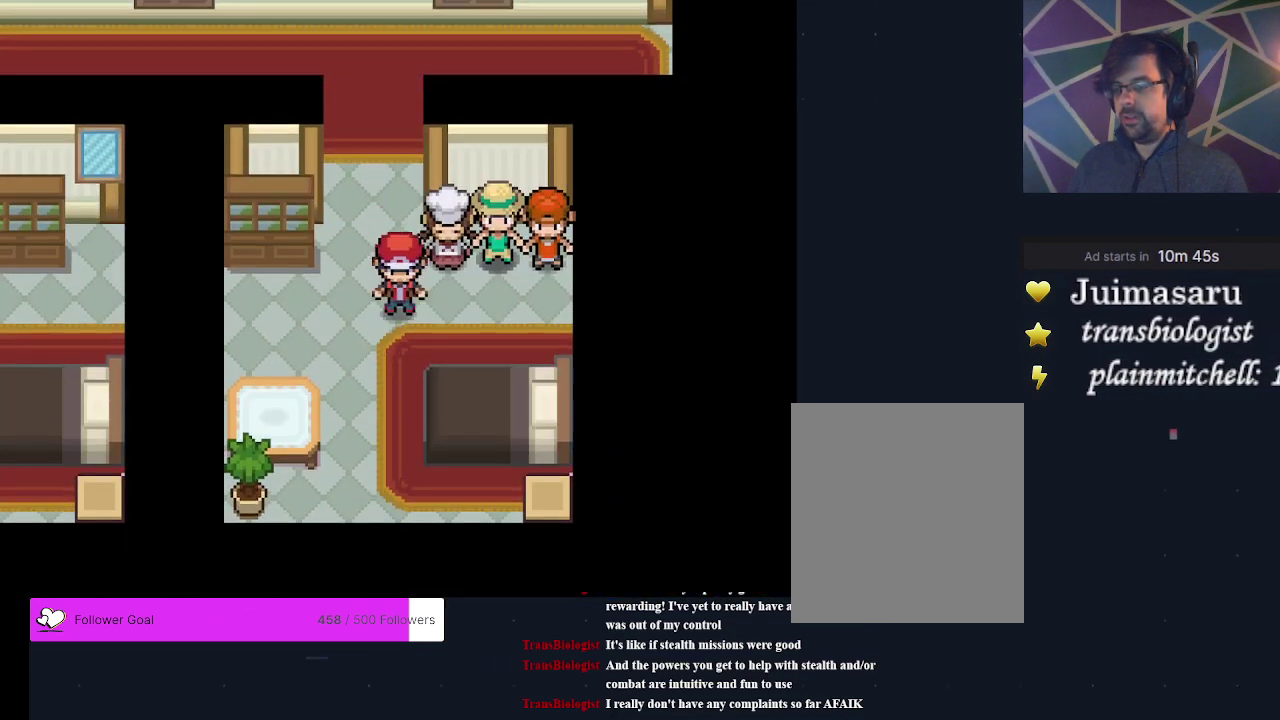
{"dt_ms": 600, "buttons": [], "events": [[333, "DPAD_RIGHT", "down"], [567, "DPAD_RIGHT", "up"]]}
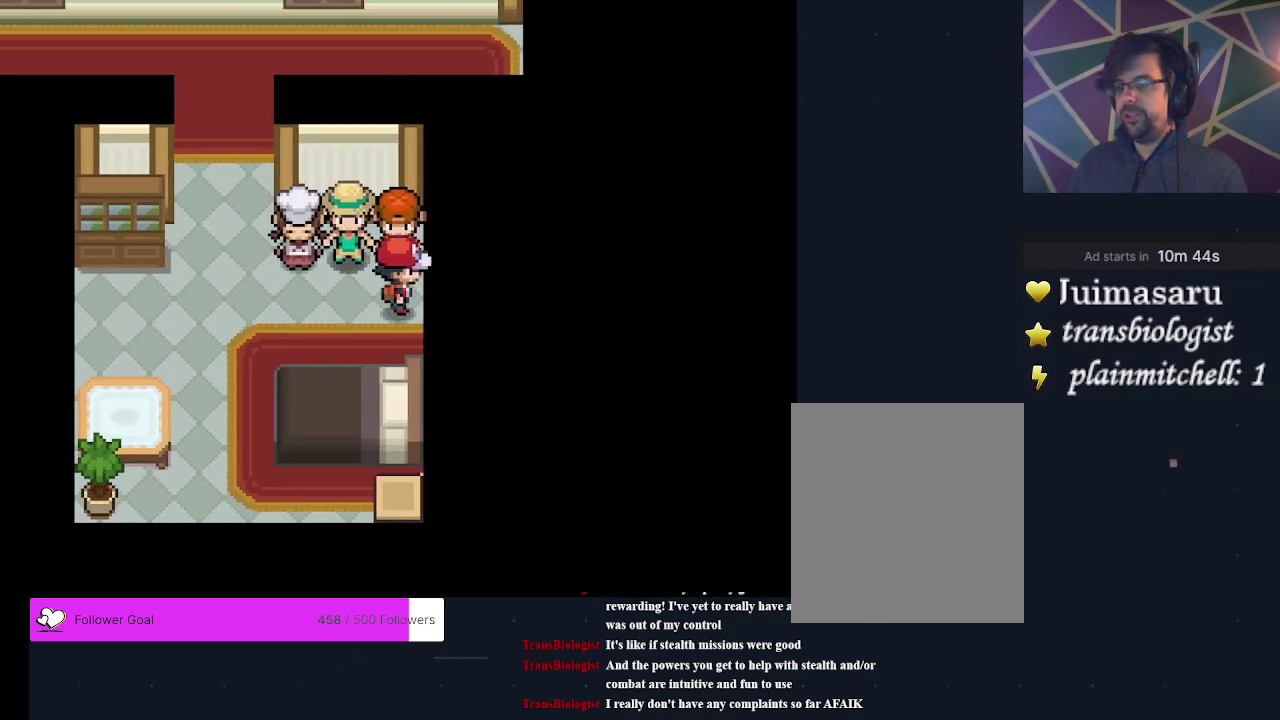
{"dt_ms": 200, "buttons": [], "events": [[33, "DPAD_UP", "down"], [167, "DPAD_UP", "up"]]}
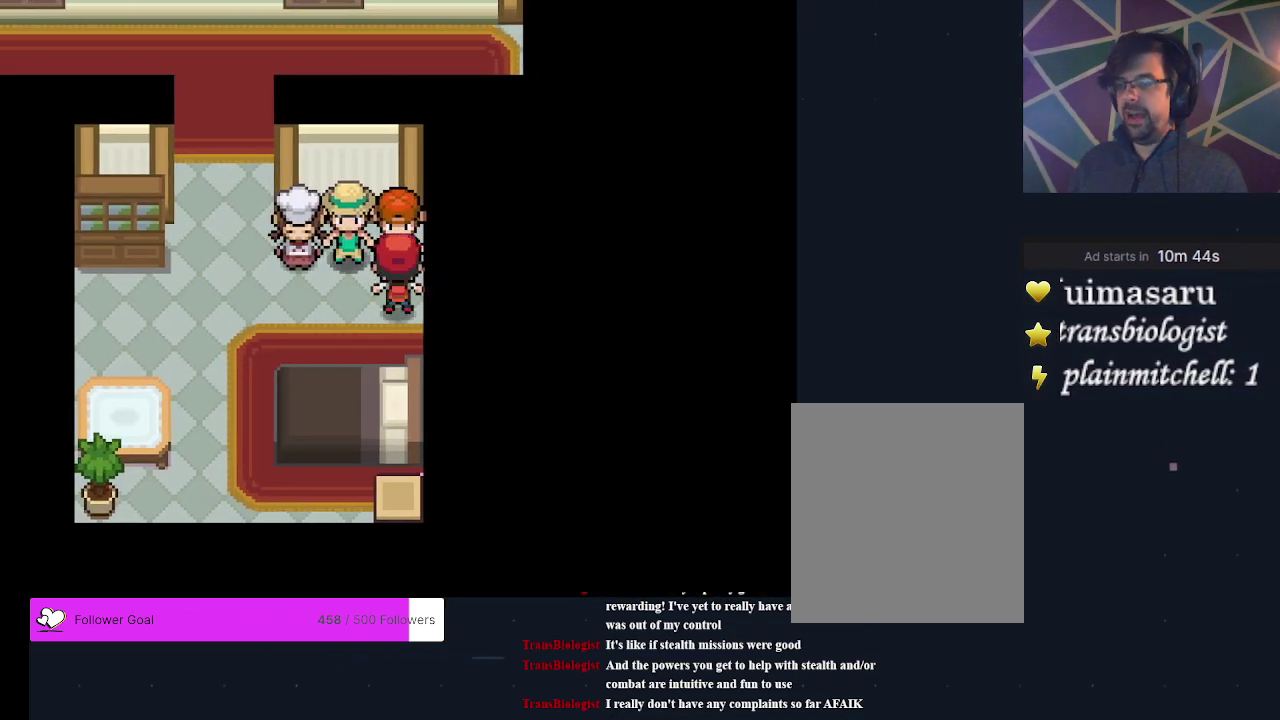
{"dt_ms": 600, "buttons": [], "events": []}
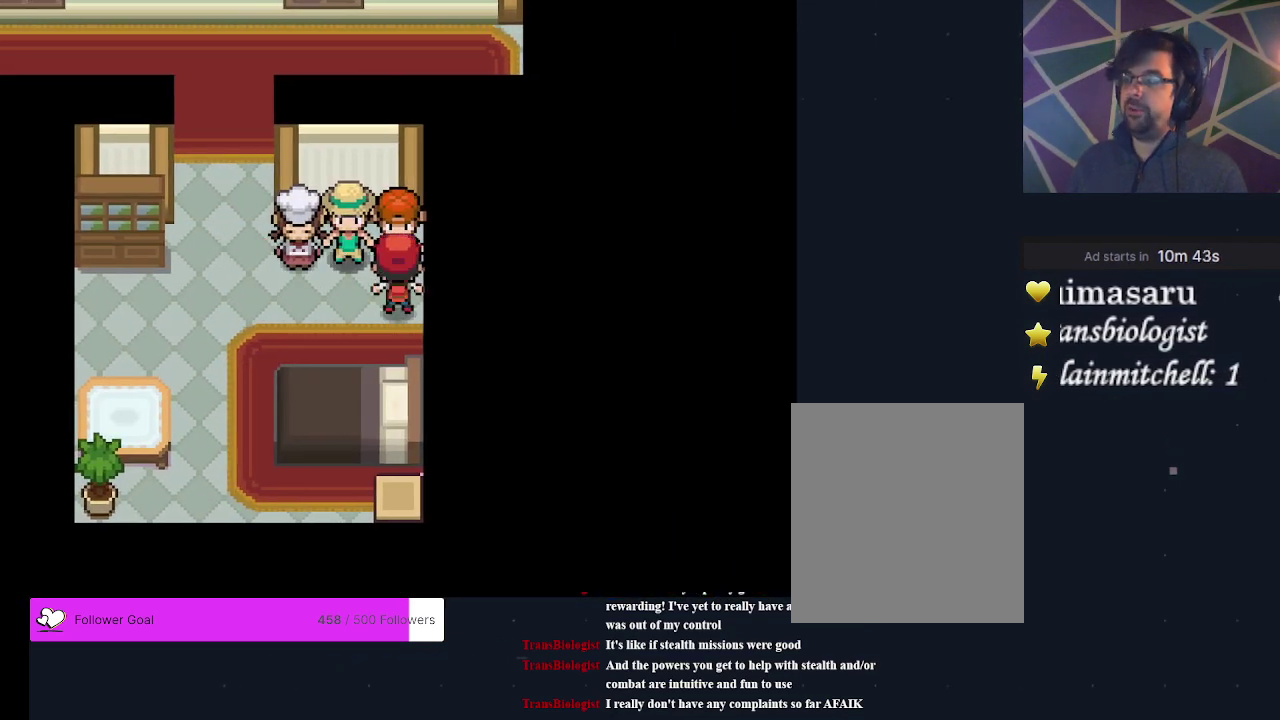
{"dt_ms": 300, "buttons": [], "events": [[200, "A", "down"], [300, "A", "up"]]}
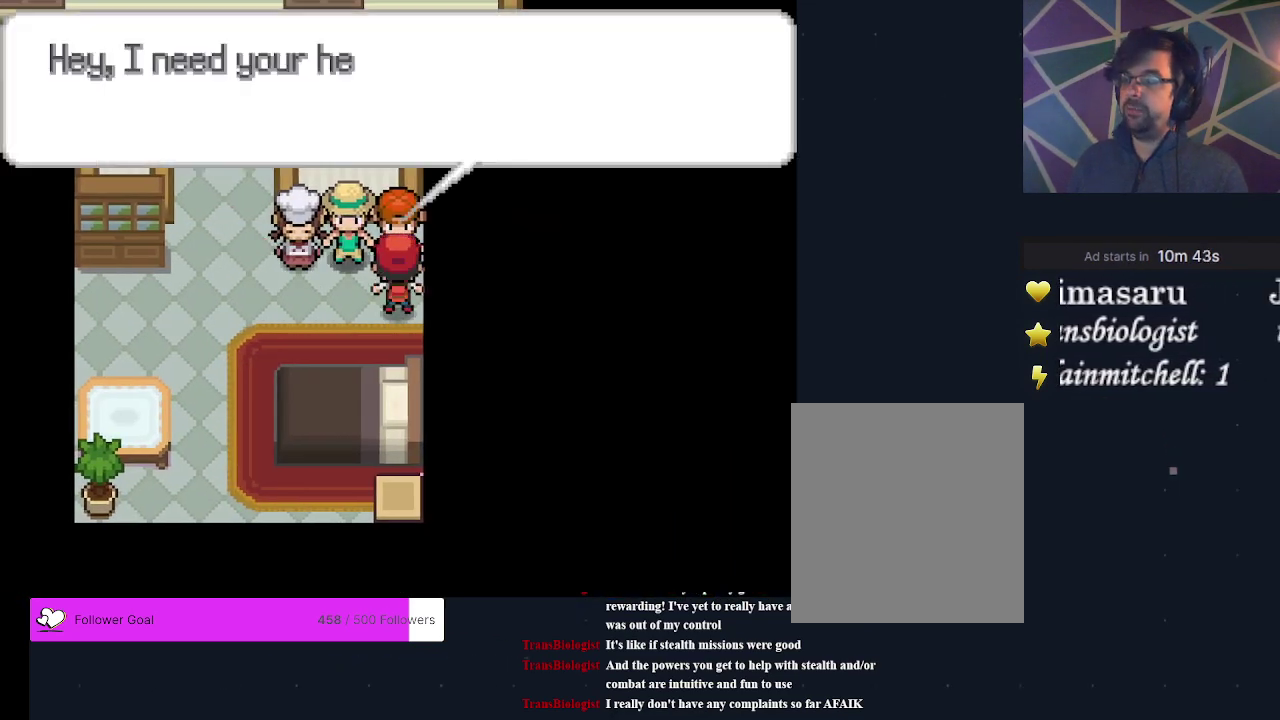
{"dt_ms": 400, "buttons": [], "events": [[133, "A", "down"], [233, "A", "up"], [300, "A", "down"], [400, "A", "up"]]}
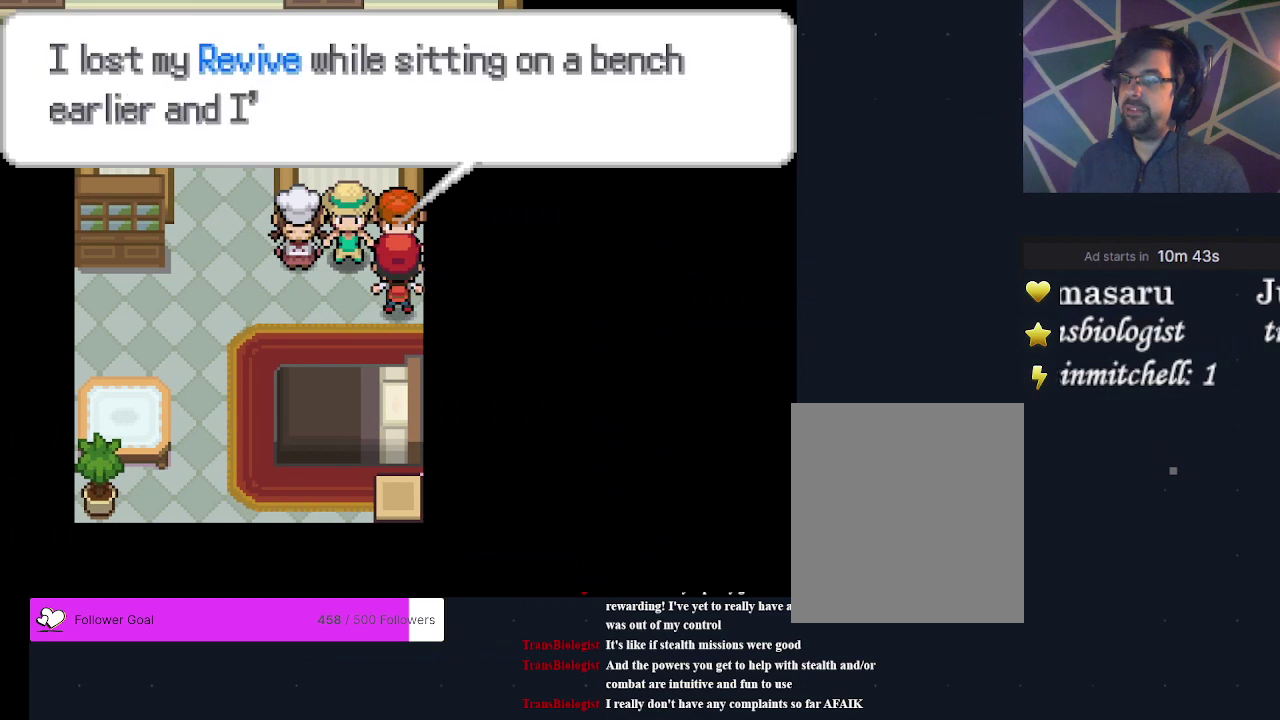
{"dt_ms": 300, "buttons": [], "events": [[67, "A", "down"], [133, "A", "up"], [200, "A", "down"], [300, "A", "up"]]}
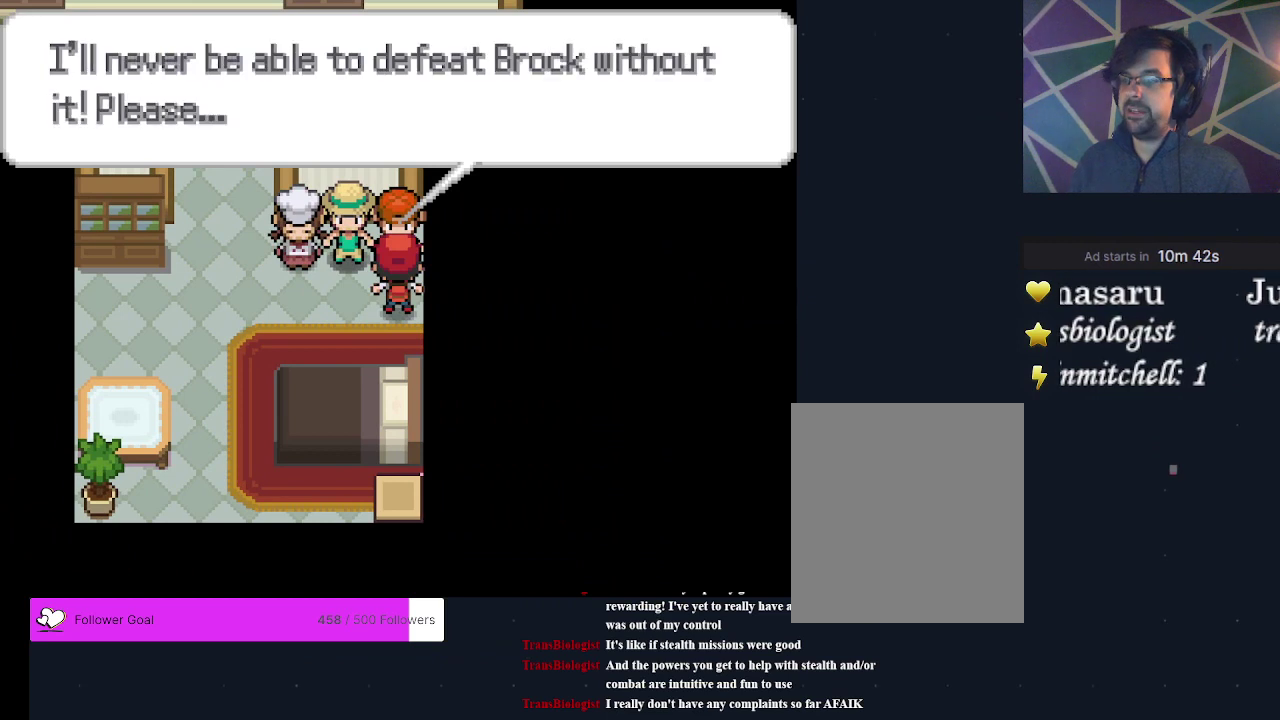
{"dt_ms": 300, "buttons": [], "events": [[200, "A", "down"], [267, "A", "up"]]}
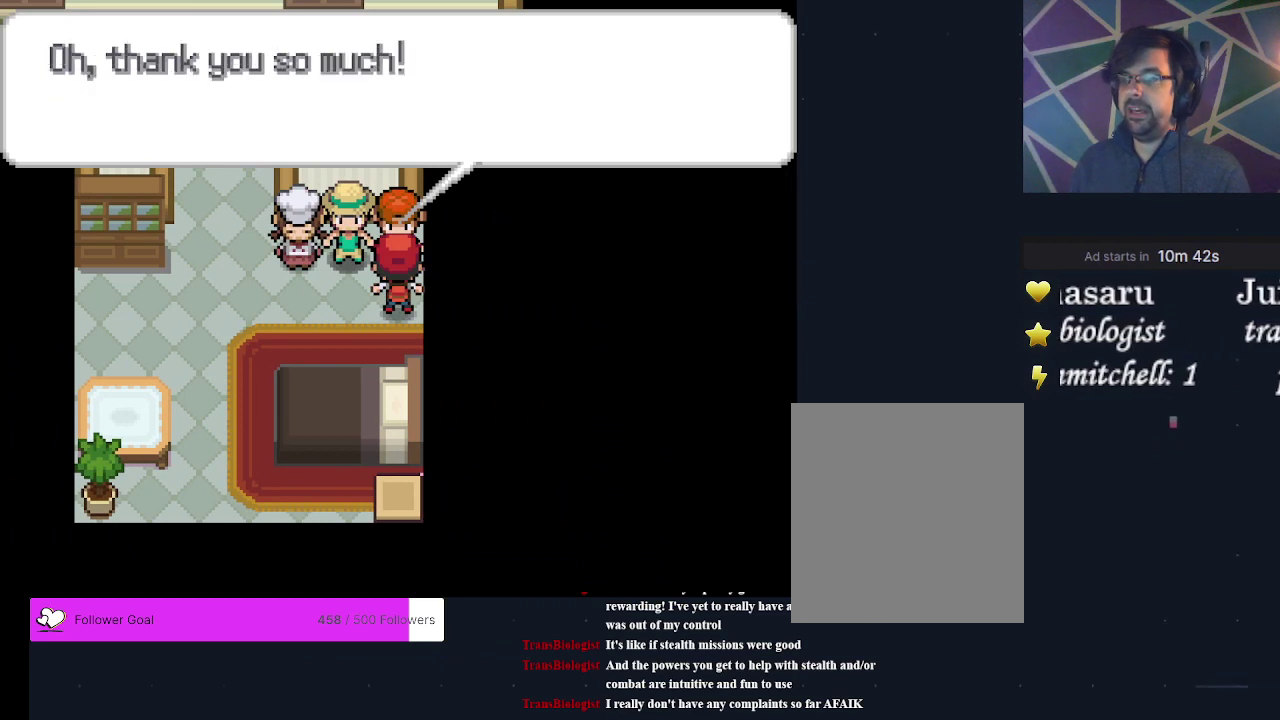
{"dt_ms": 400, "buttons": ["A"], "events": [[33, "A", "down"], [100, "A", "up"], [200, "A", "down"], [267, "A", "up"], [333, "A", "down"]]}